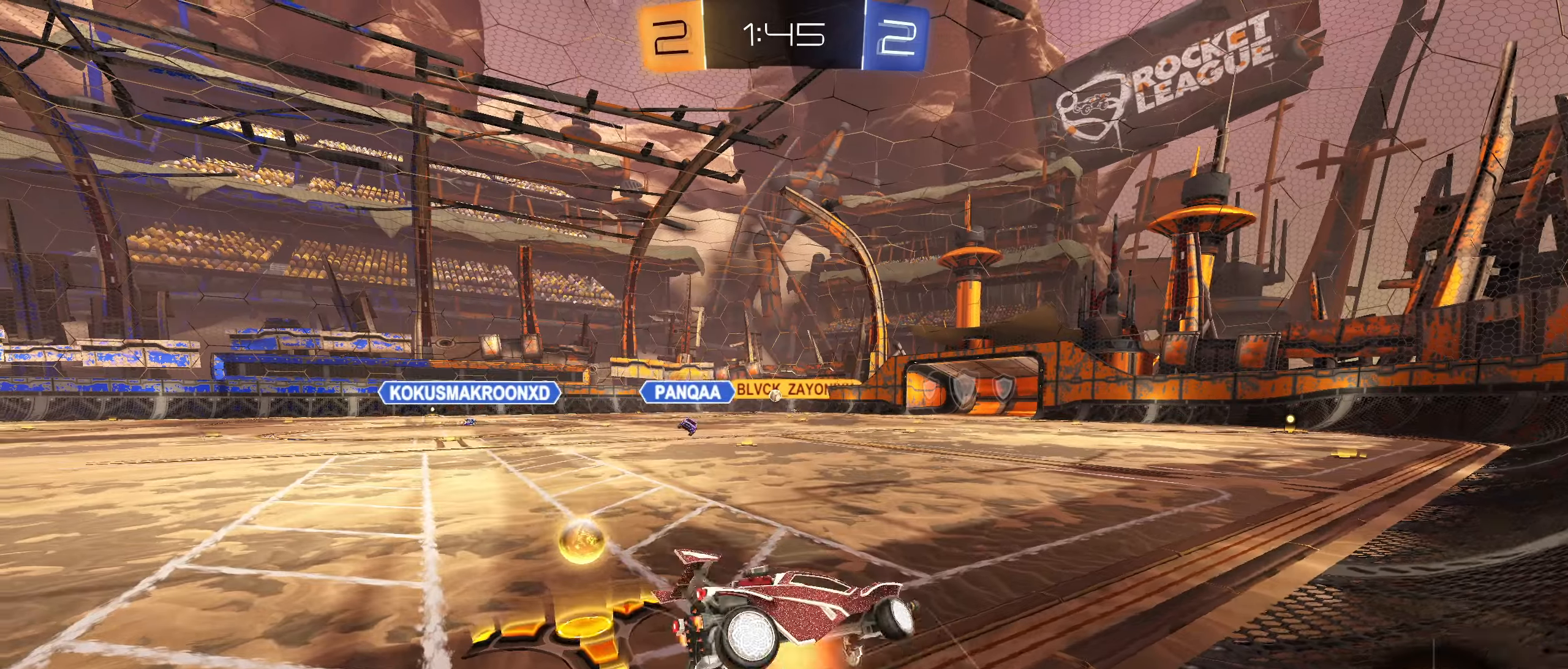
Gameplay with a controller (PlayStation layout); each line is a JSON object with the inputs held at the frame after it. "events" lists button and stick changes between this image and that frame as [ms after this image, input, new state], when the widget could be followed in between.
{"buttons": ["CIRCLE", "L1", "R2"], "left_stick": "left", "right_stick": "center", "events": [[83, "CROSS", "up"], [233, "R2", "down"], [333, "left_stick", "left"], [350, "CIRCLE", "down"]]}
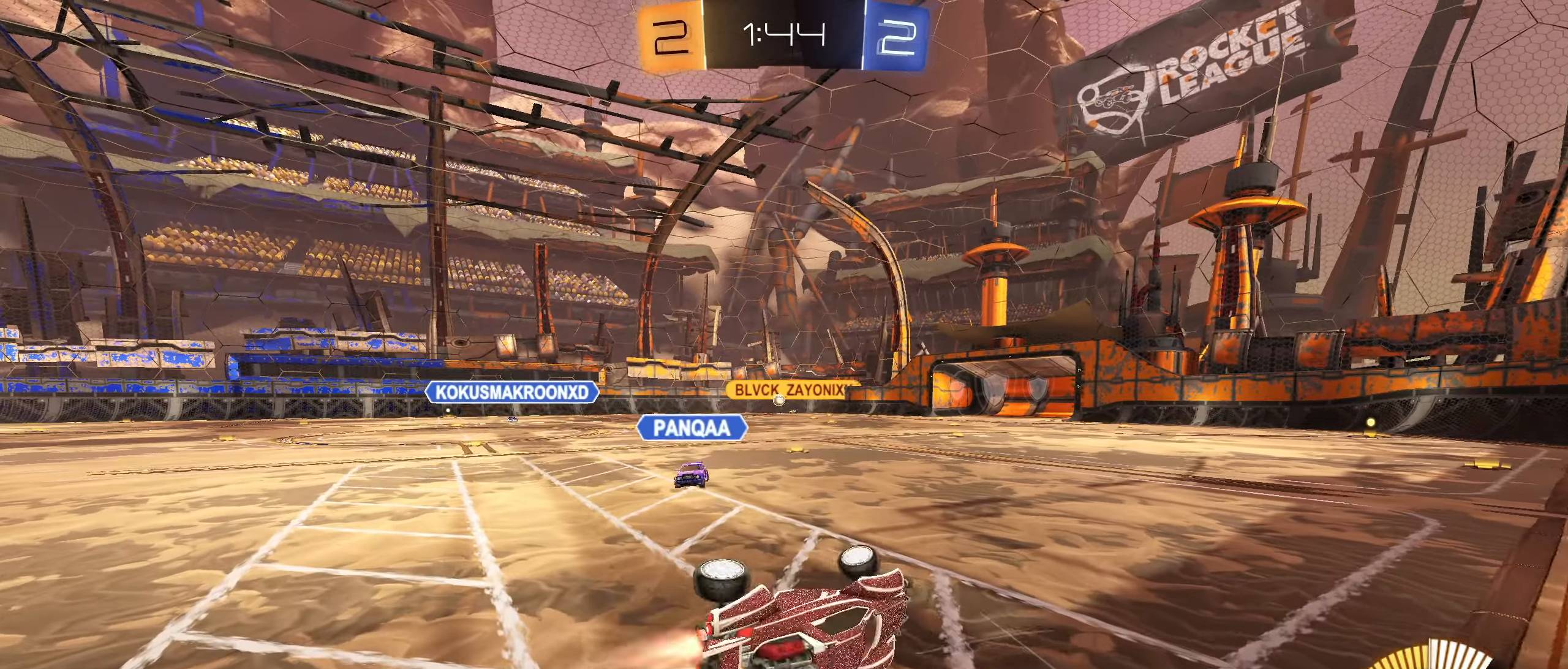
{"buttons": ["R2"], "left_stick": "left", "right_stick": "center", "events": [[150, "L1", "up"], [300, "CIRCLE", "up"], [316, "R2", "up"], [416, "R2", "down"]]}
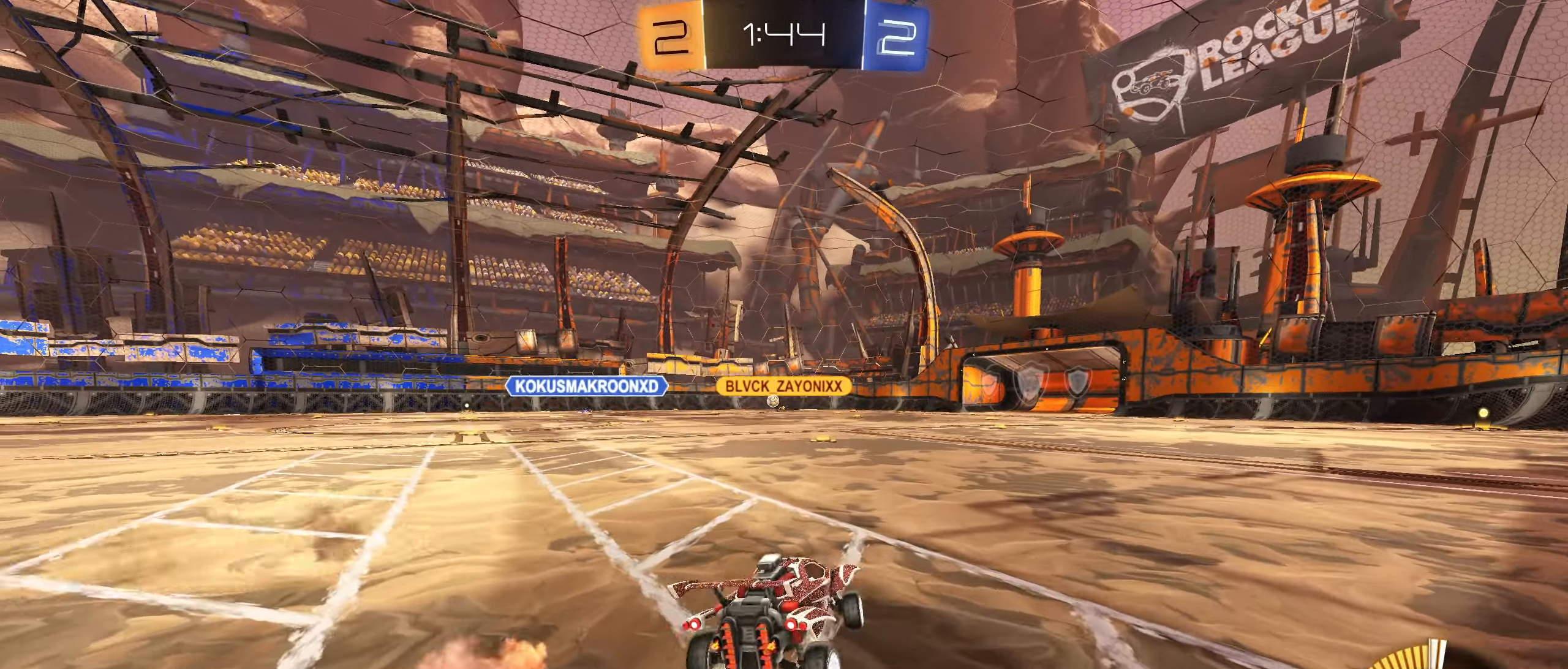
{"buttons": ["R2"], "left_stick": "center", "right_stick": "center", "events": [[133, "left_stick", "down-left"], [266, "left_stick", "center"]]}
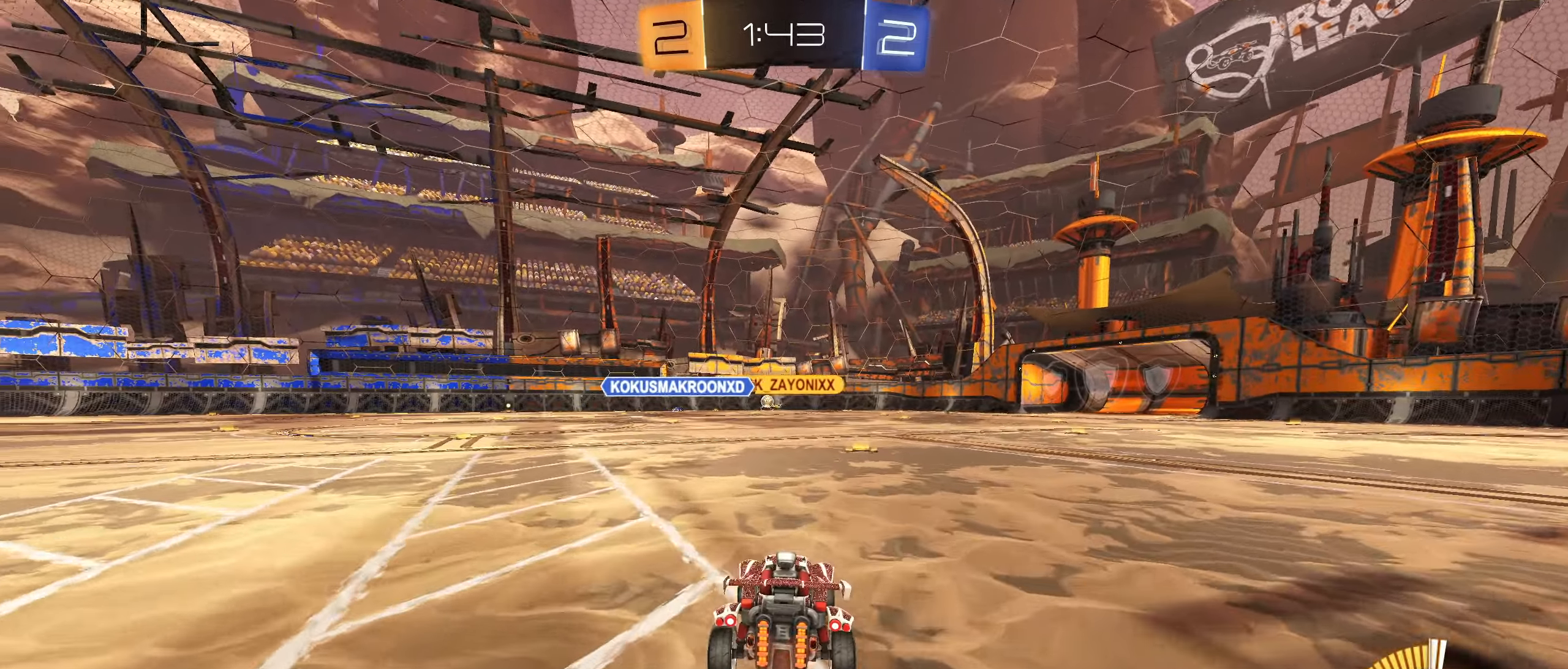
{"buttons": ["R2"], "left_stick": "left", "right_stick": "center", "events": [[66, "left_stick", "left"], [183, "left_stick", "right"], [283, "left_stick", "left"]]}
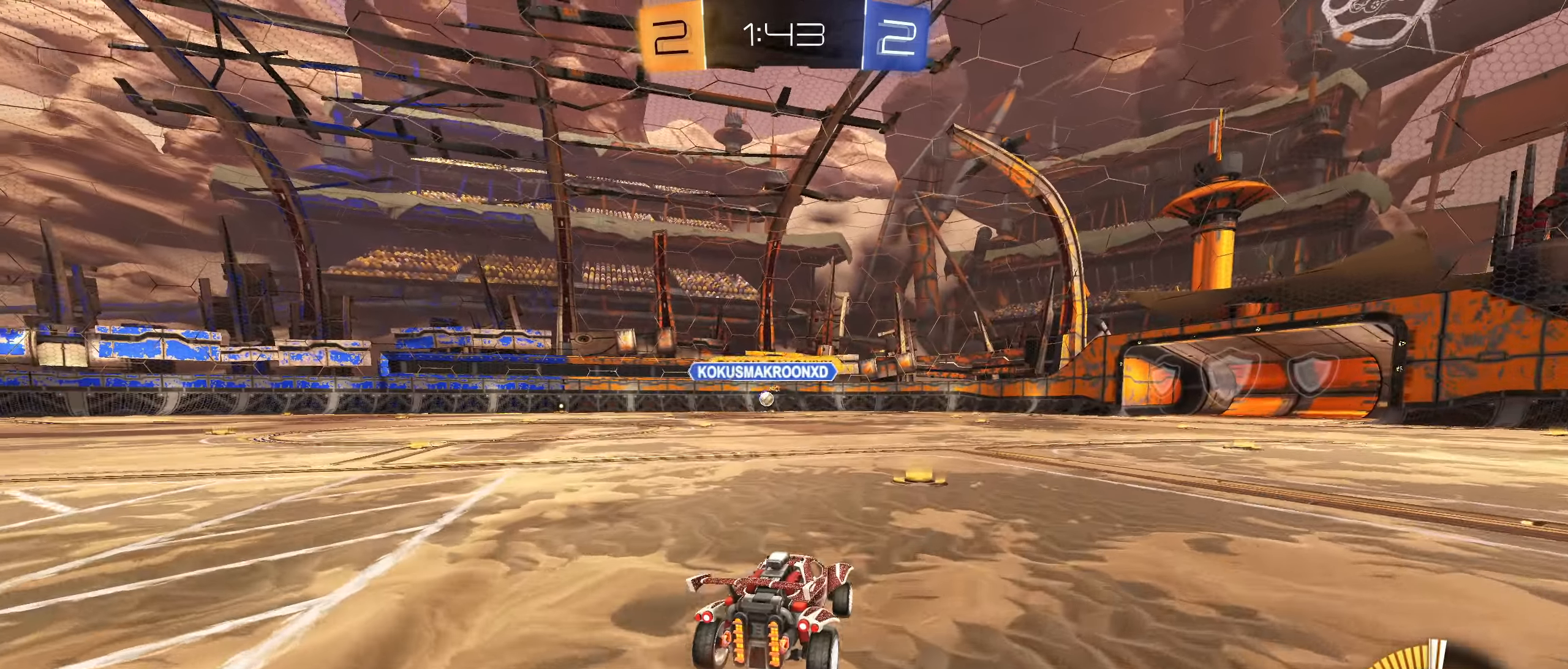
{"buttons": ["CIRCLE", "R2"], "left_stick": "left", "right_stick": "center", "events": [[16, "left_stick", "center"], [266, "left_stick", "left"], [333, "CIRCLE", "down"], [350, "L1", "down"], [433, "L1", "up"]]}
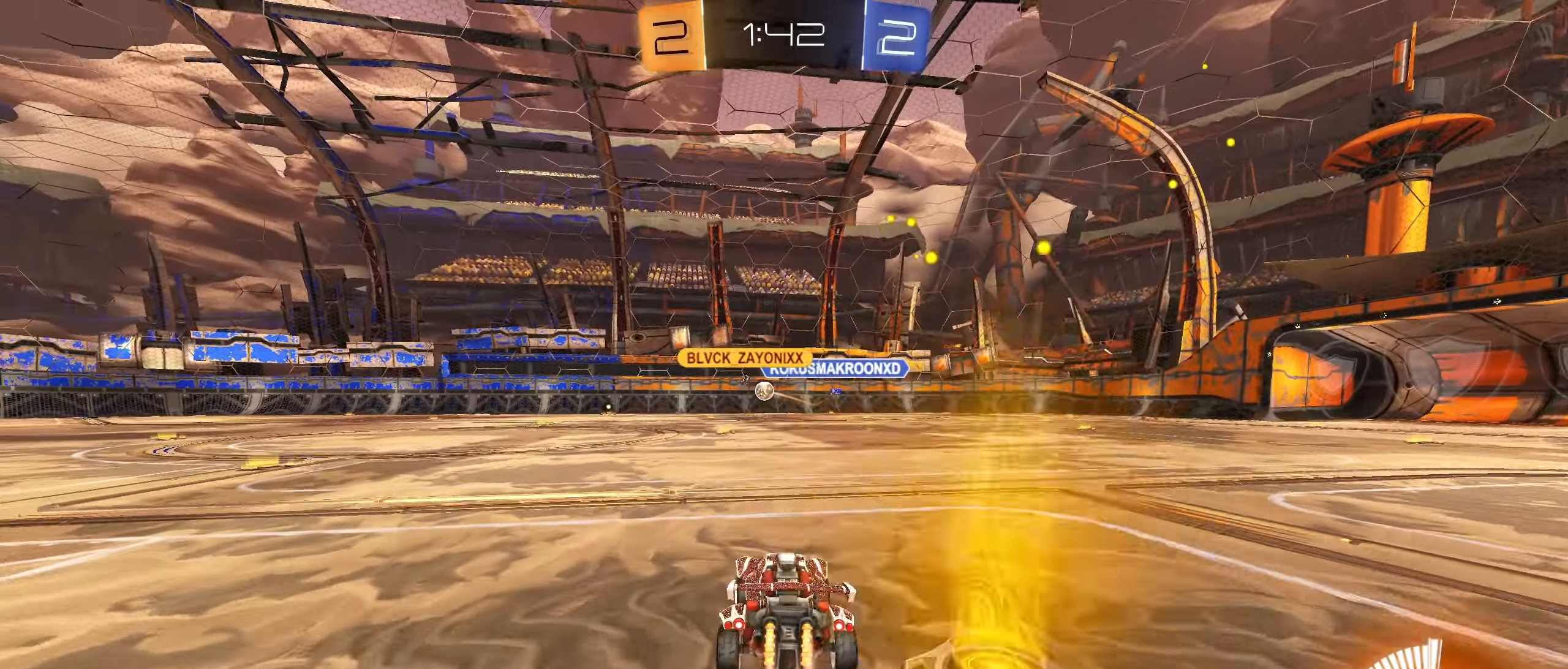
{"buttons": ["CIRCLE", "R2"], "left_stick": "center", "right_stick": "center", "events": [[433, "left_stick", "center"]]}
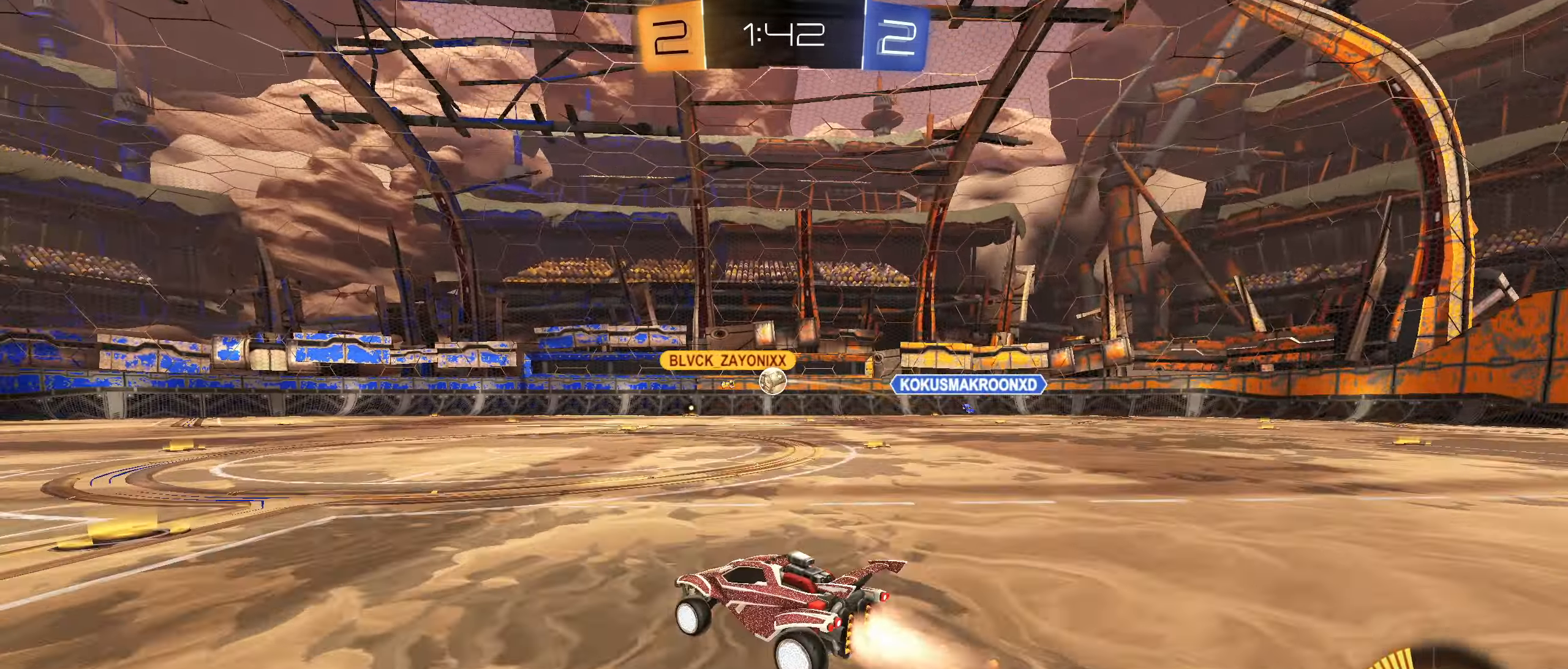
{"buttons": ["R2"], "left_stick": "right", "right_stick": "center", "events": [[250, "CIRCLE", "up"], [466, "left_stick", "right"]]}
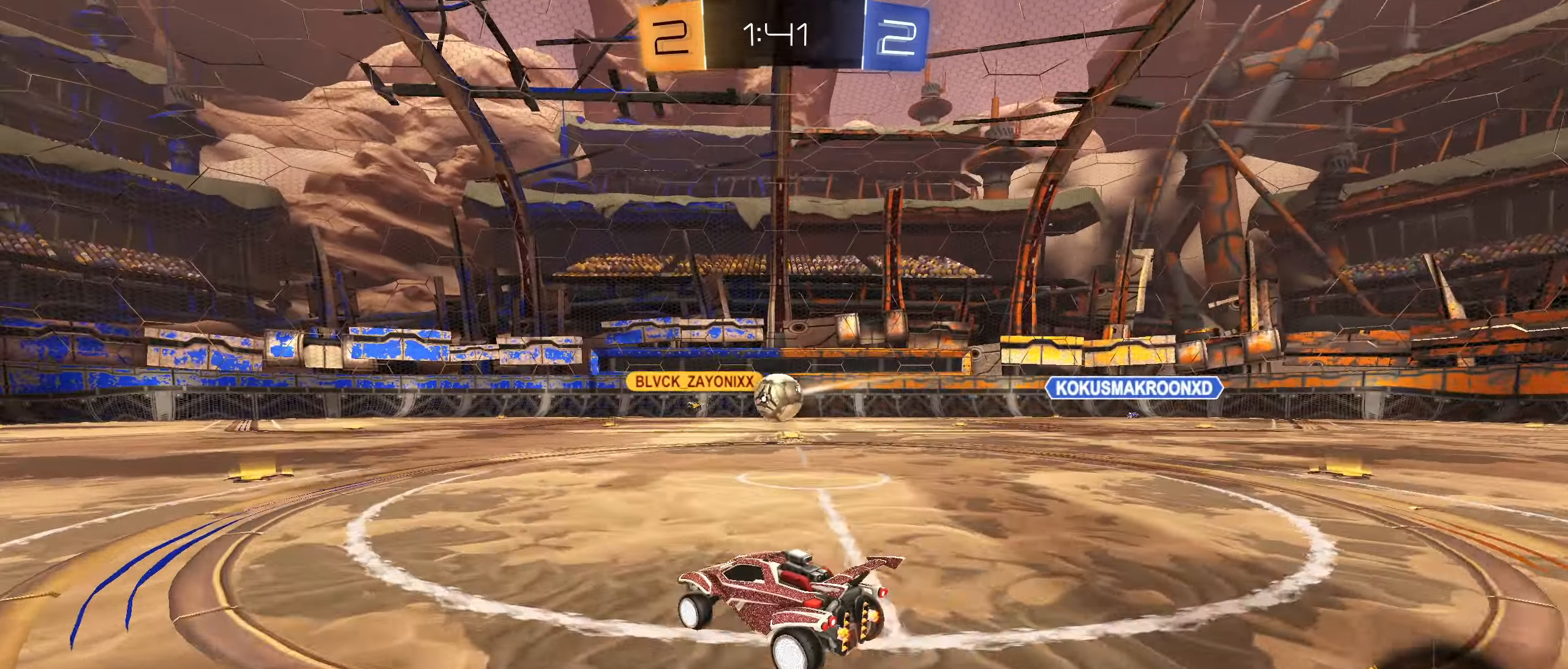
{"buttons": [], "left_stick": "up", "right_stick": "center", "events": [[50, "CROSS", "down"], [66, "R2", "up"], [66, "left_stick", "down"], [150, "CROSS", "up"], [216, "left_stick", "center"], [433, "left_stick", "up"]]}
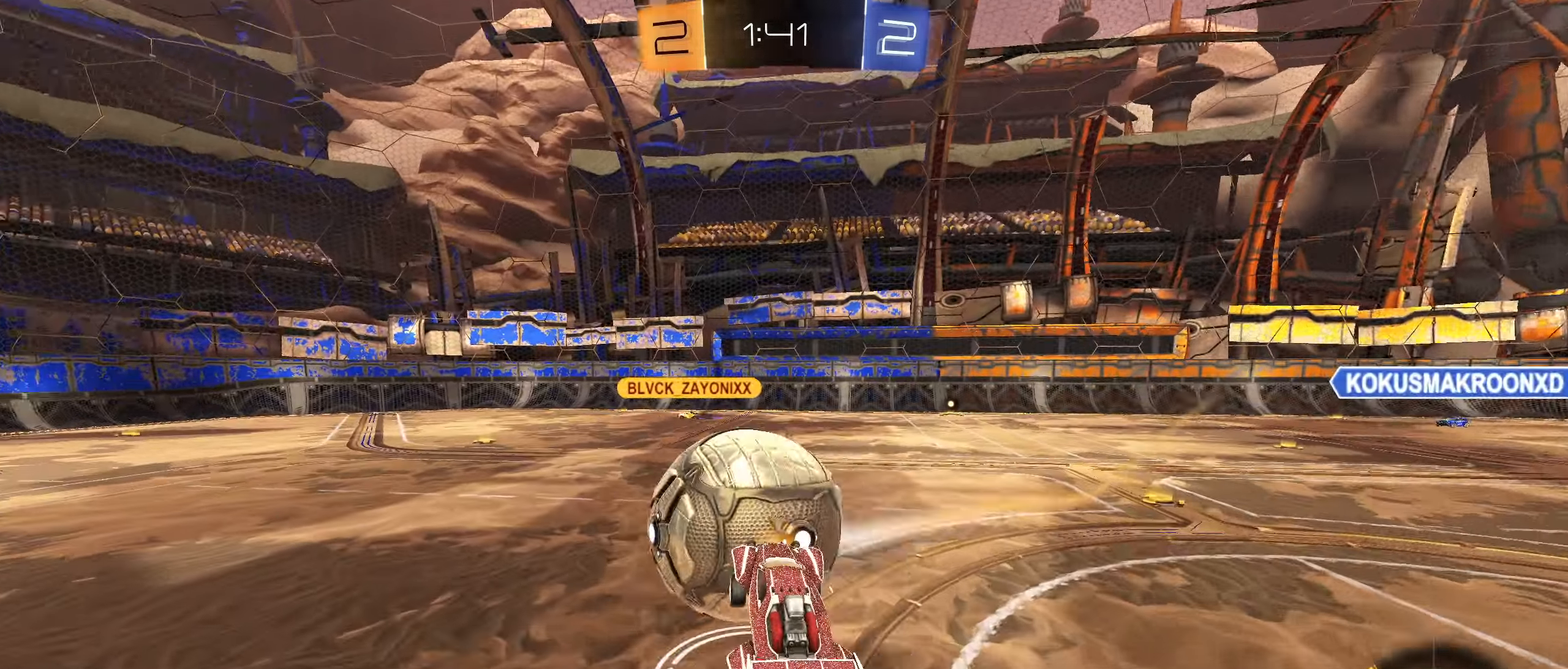
{"buttons": [], "left_stick": "center", "right_stick": "center", "events": [[66, "R1", "down"], [183, "R1", "up"], [266, "L1", "down"], [366, "L1", "up"], [450, "left_stick", "center"]]}
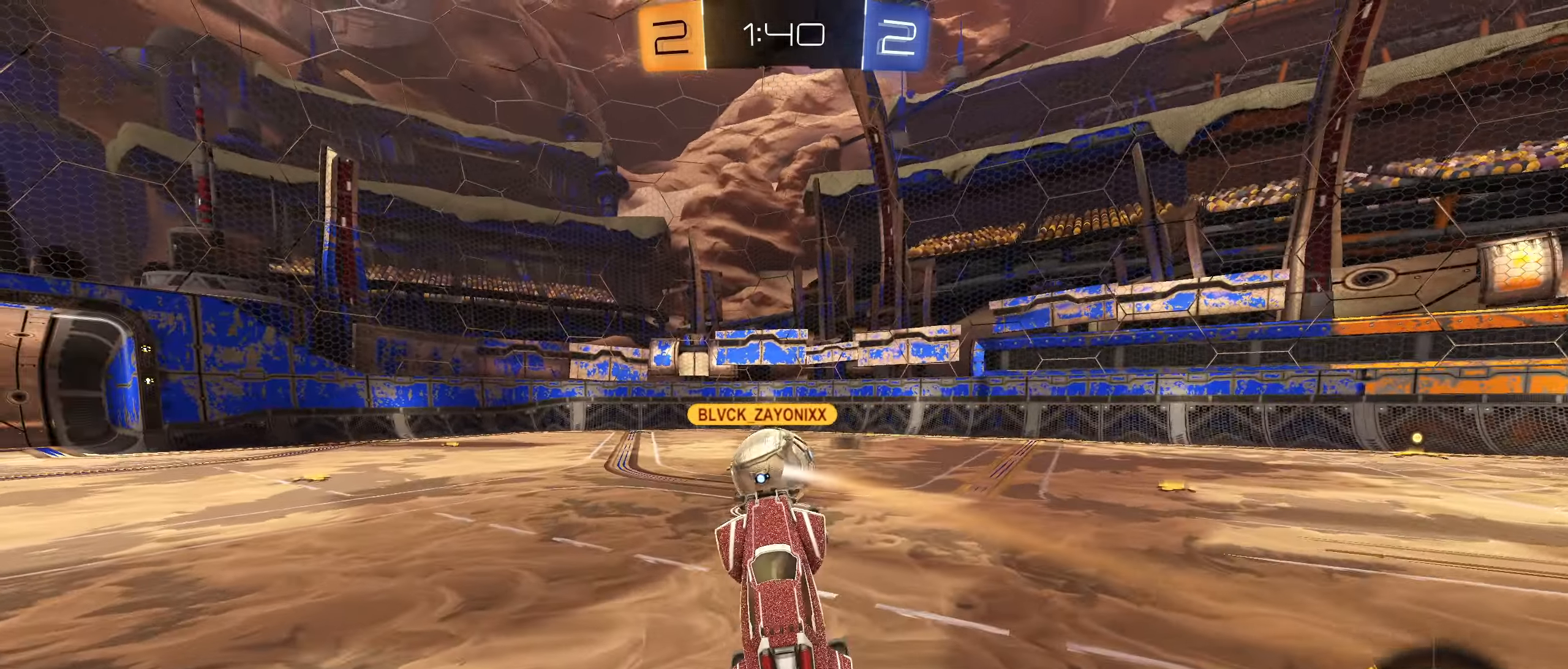
{"buttons": ["L2"], "left_stick": "left", "right_stick": "center", "events": [[133, "left_stick", "up"], [200, "L2", "down"], [416, "left_stick", "down-left"], [500, "left_stick", "left"]]}
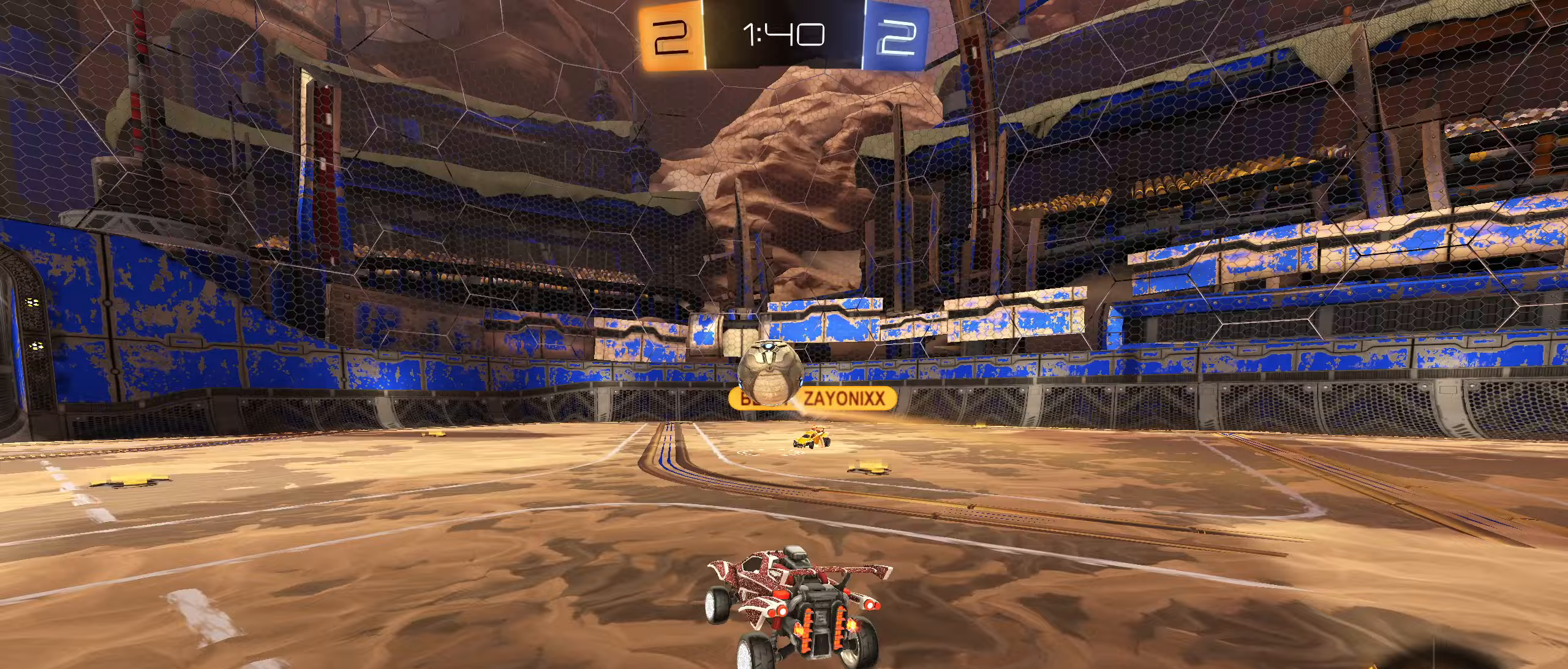
{"buttons": ["L2", "R2"], "left_stick": "left", "right_stick": "center", "events": [[50, "R2", "down"], [67, "L2", "up"], [333, "R2", "up"], [367, "L2", "down"], [500, "R2", "down"]]}
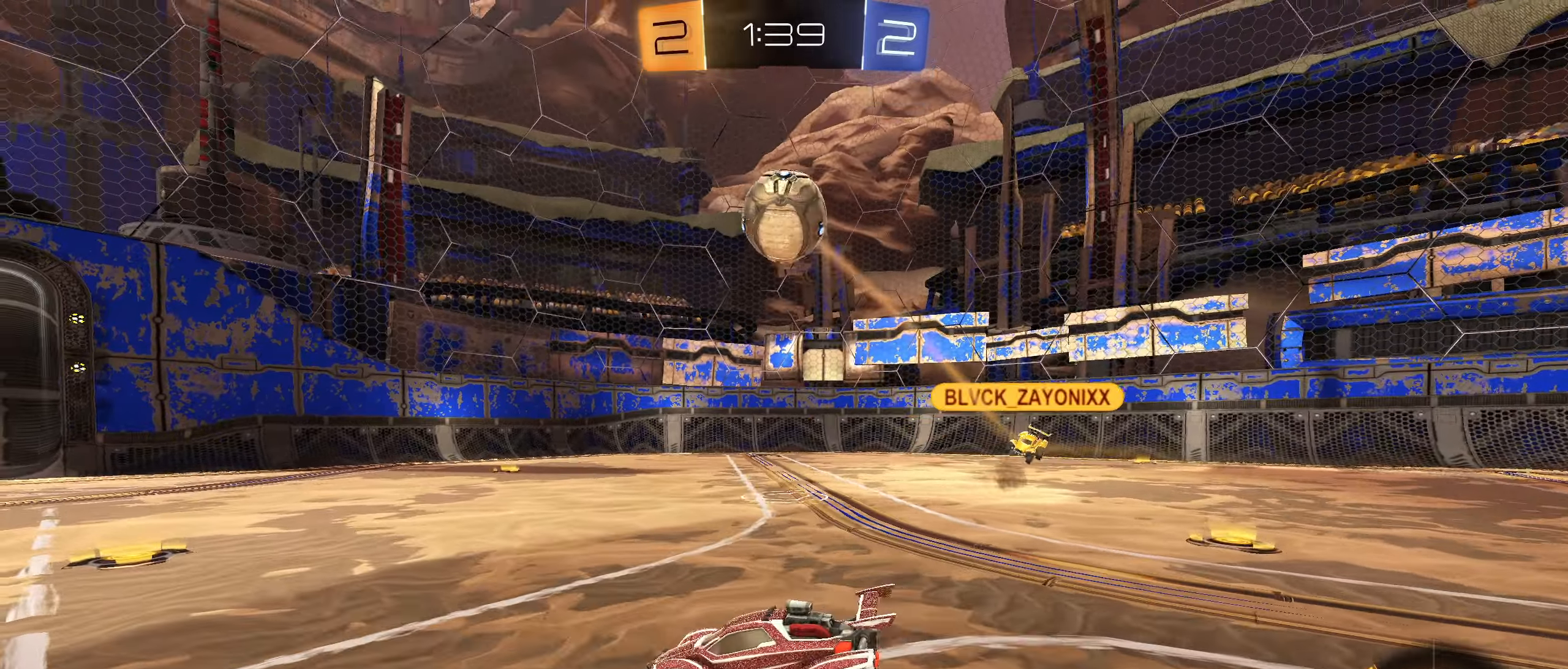
{"buttons": ["R2"], "left_stick": "left", "right_stick": "center", "events": [[33, "L2", "up"], [217, "right_stick", "down-left"], [317, "right_stick", "center"], [367, "L1", "down"], [500, "L1", "up"]]}
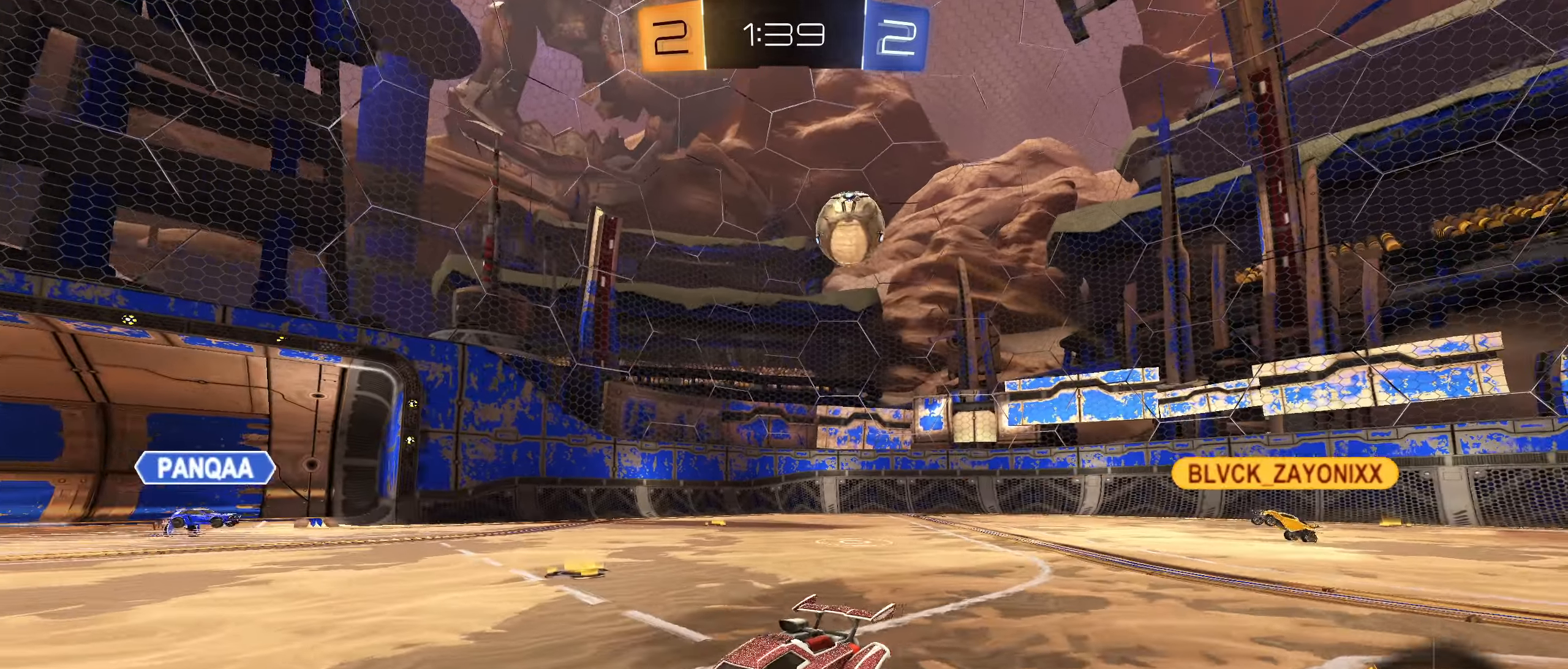
{"buttons": ["R2"], "left_stick": "center", "right_stick": "center", "events": [[350, "left_stick", "down-left"], [500, "left_stick", "center"]]}
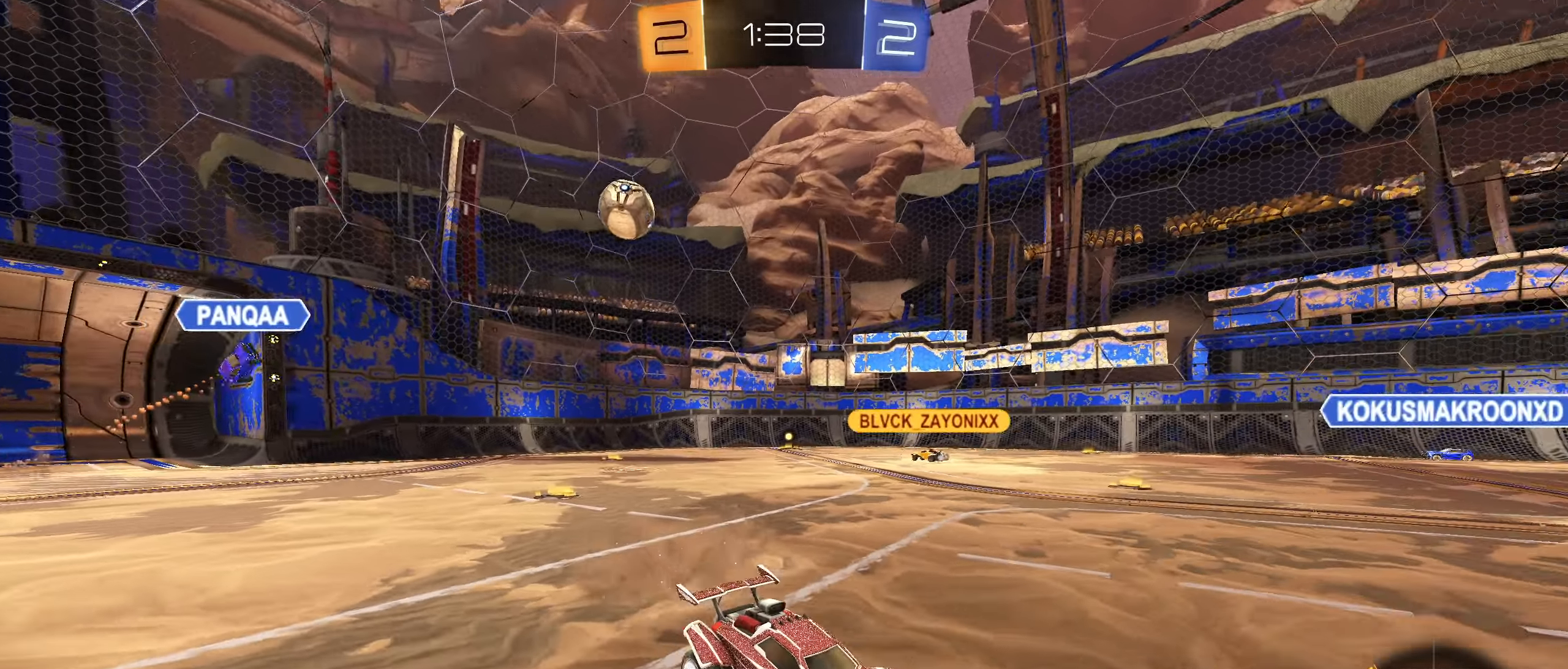
{"buttons": ["R2"], "left_stick": "center", "right_stick": "center", "events": [[117, "left_stick", "down-left"], [267, "left_stick", "center"]]}
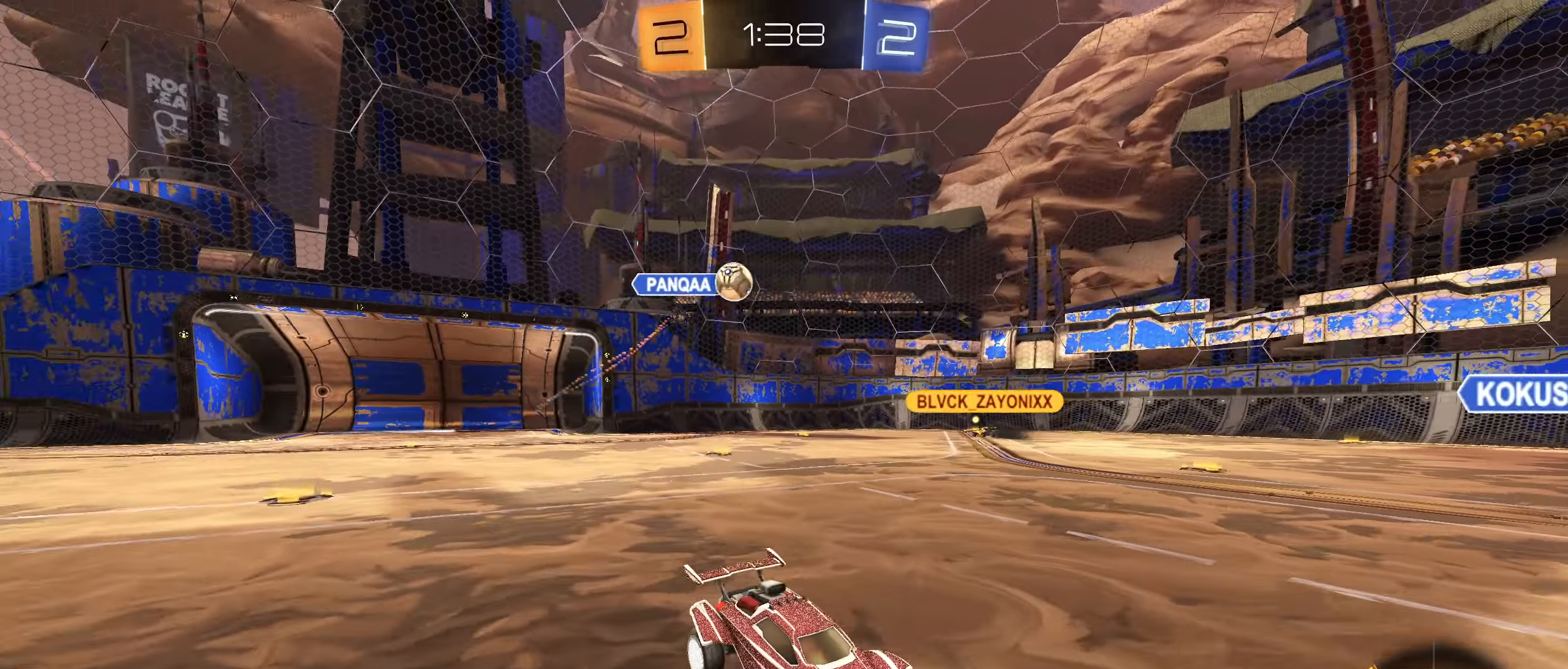
{"buttons": ["R2"], "left_stick": "left", "right_stick": "center", "events": [[183, "left_stick", "down-left"], [217, "CIRCLE", "down"], [250, "CIRCLE", "up"], [350, "CIRCLE", "down"], [417, "CIRCLE", "up"], [433, "left_stick", "left"]]}
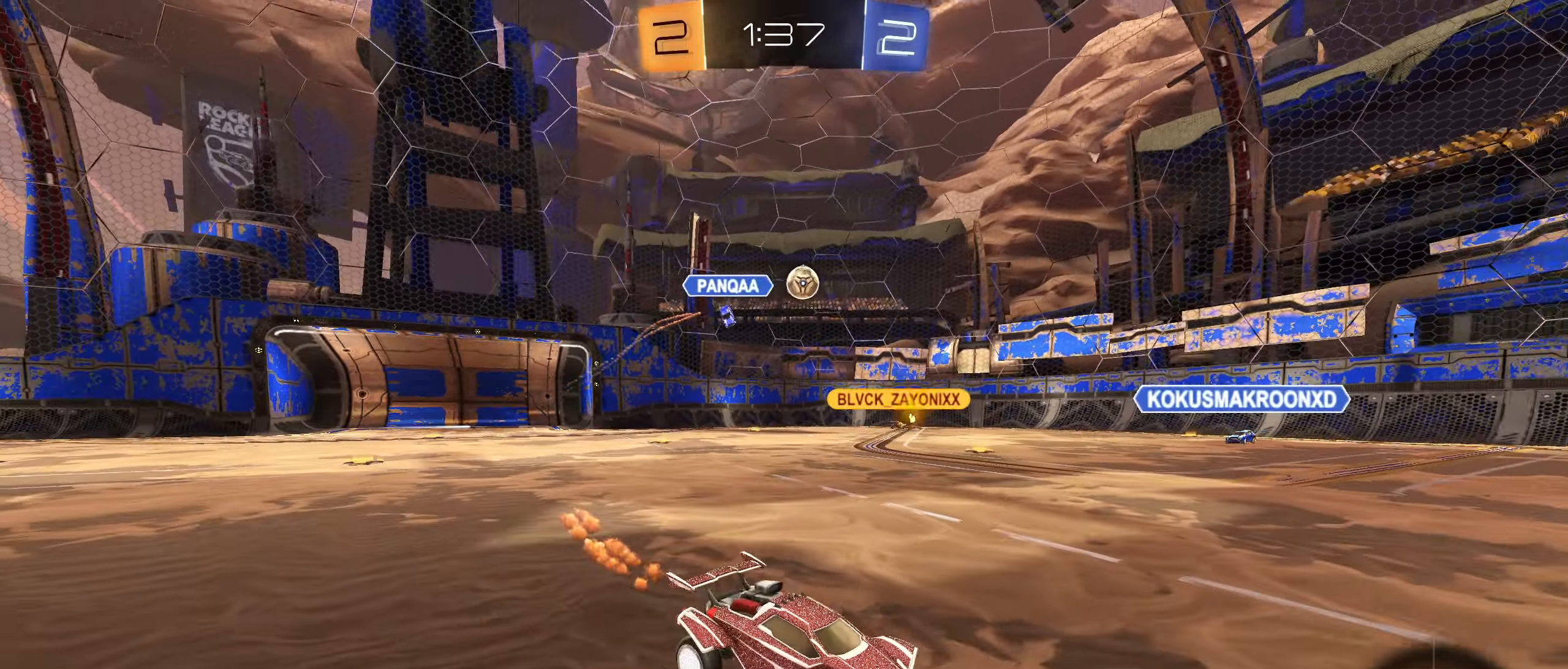
{"buttons": ["R2"], "left_stick": "center", "right_stick": "center", "events": [[233, "left_stick", "right"], [383, "left_stick", "center"]]}
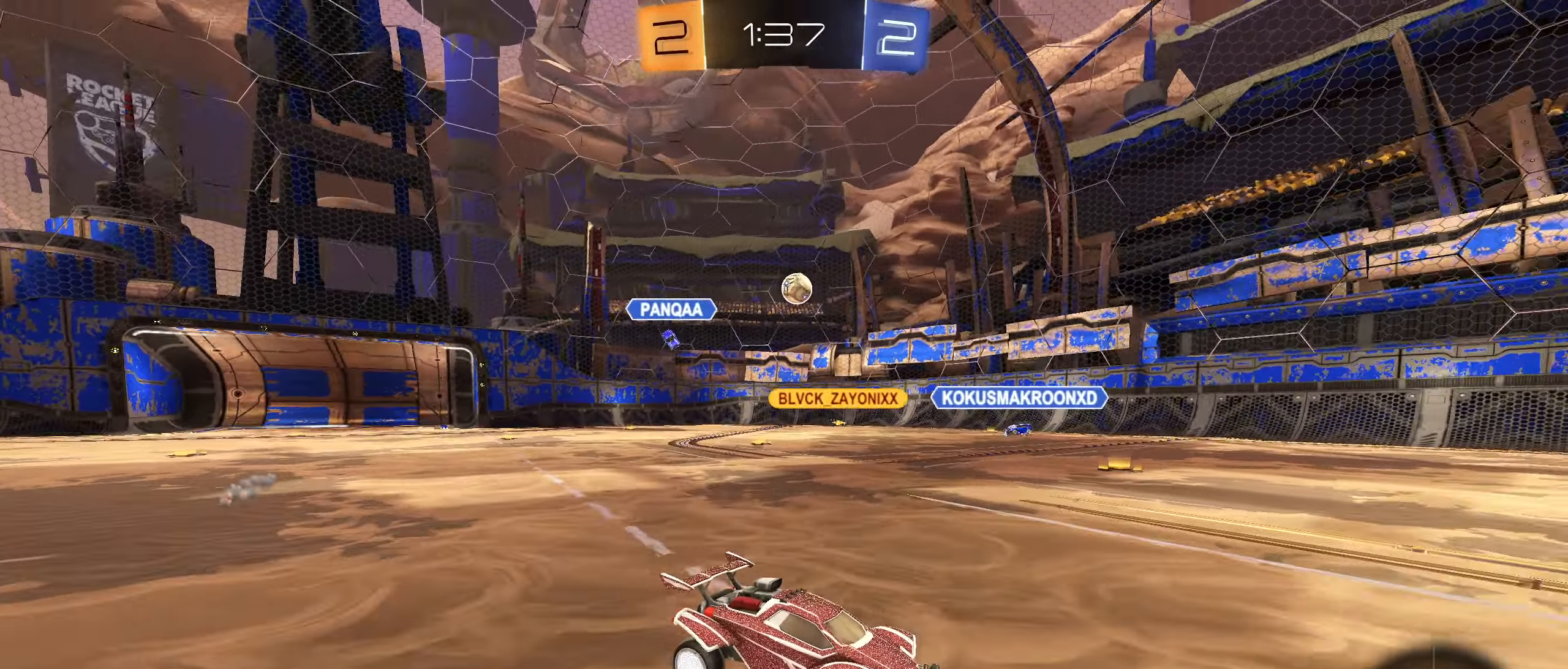
{"buttons": ["R2"], "left_stick": "center", "right_stick": "center", "events": [[333, "left_stick", "down-left"], [450, "left_stick", "center"]]}
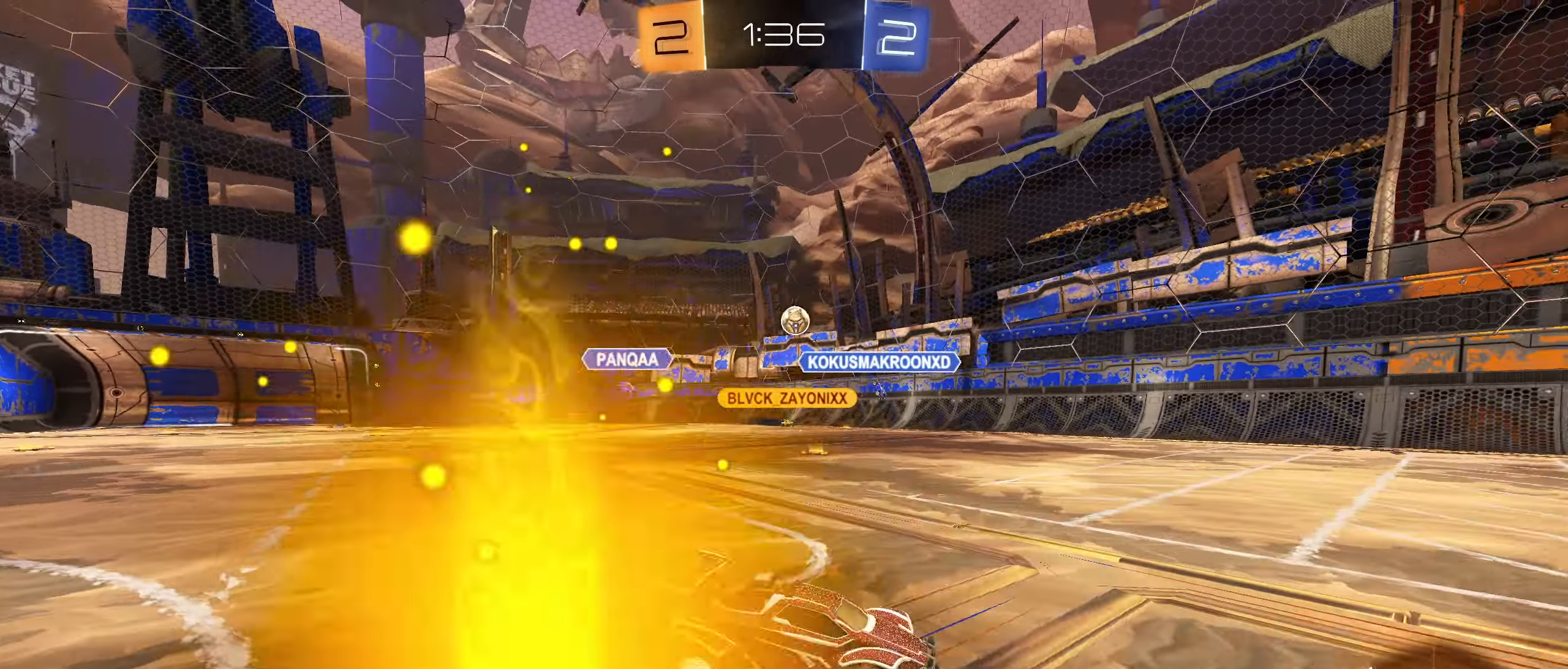
{"buttons": ["R2"], "left_stick": "down-left", "right_stick": "center", "events": [[250, "left_stick", "down-left"], [417, "left_stick", "center"], [500, "left_stick", "down-left"]]}
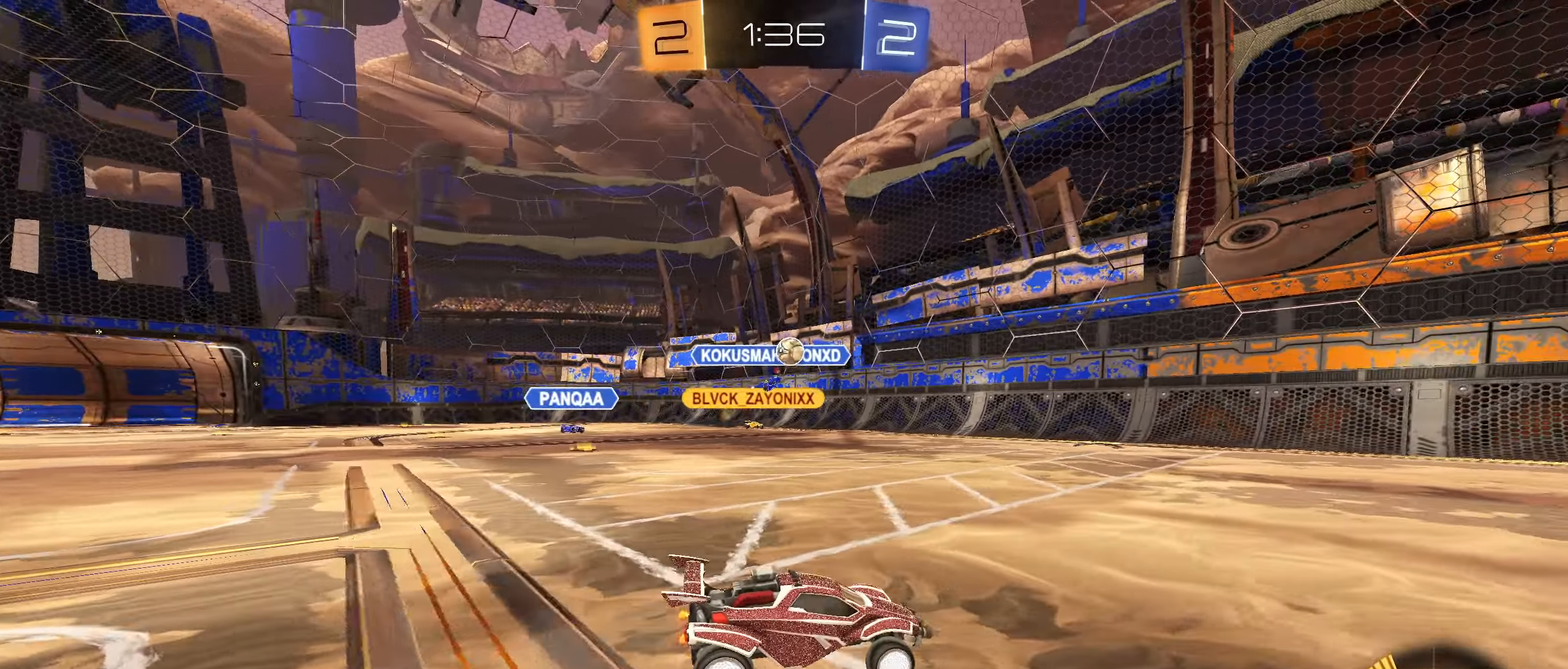
{"buttons": ["R2"], "left_stick": "right", "right_stick": "center", "events": [[17, "left_stick", "left"], [67, "L1", "down"], [183, "L1", "up"], [267, "left_stick", "right"]]}
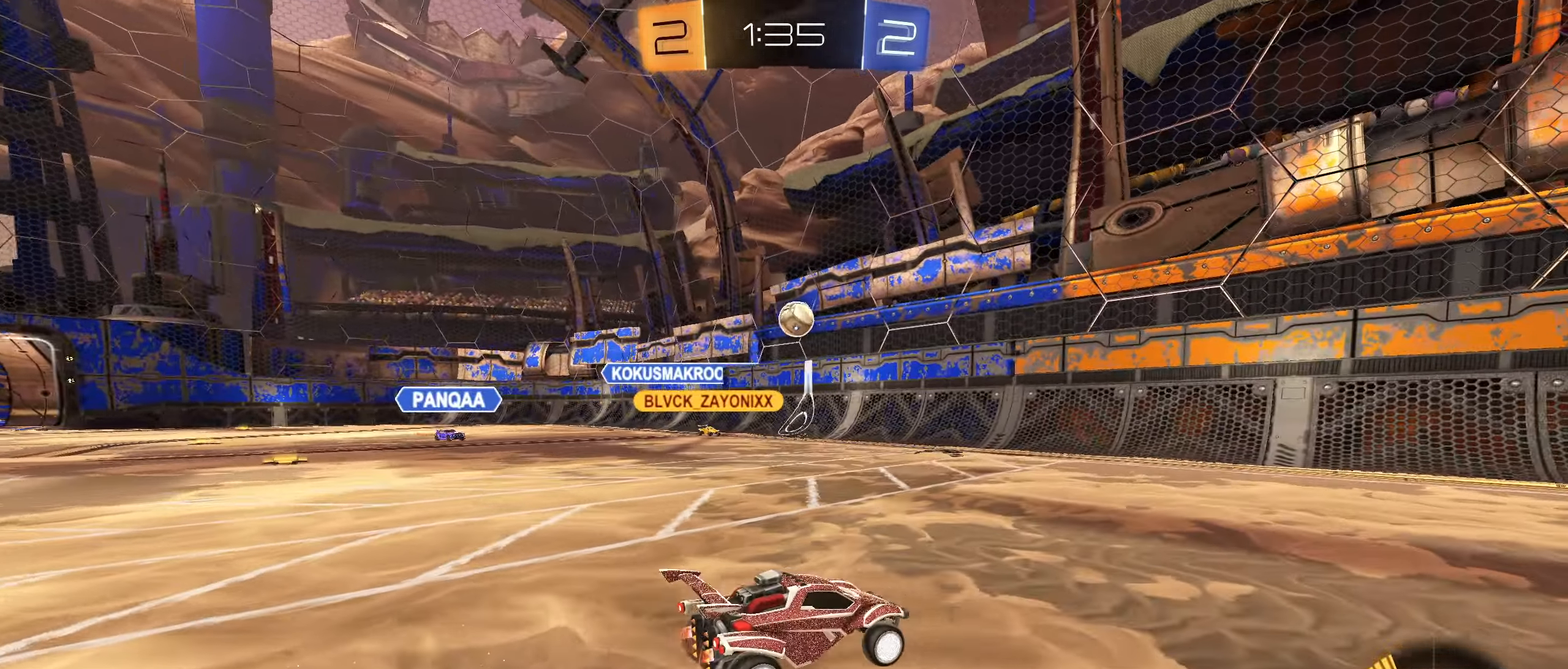
{"buttons": ["R2"], "left_stick": "left", "right_stick": "center", "events": [[100, "left_stick", "left"], [150, "L1", "down"], [250, "L1", "up"], [350, "R2", "up"], [483, "R2", "down"]]}